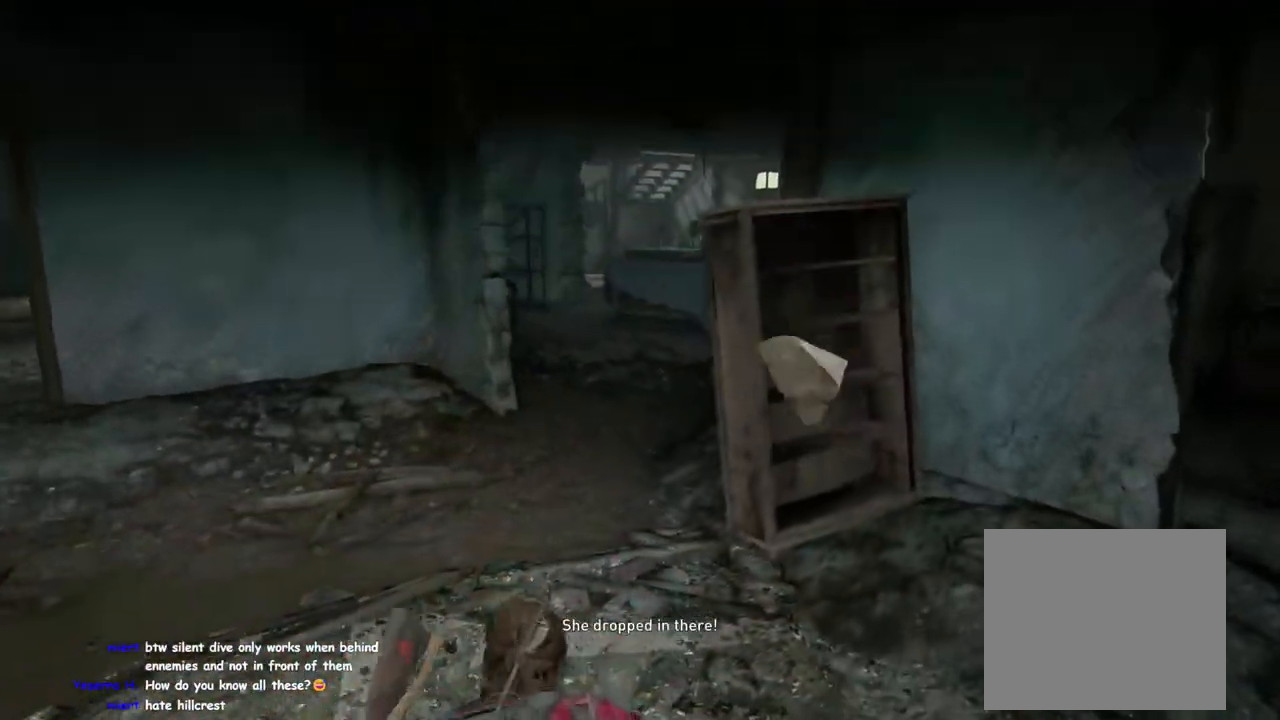
Gameplay with a controller (PlayStation layout); each line is a JSON object with the inputs held at the frame after it. "events" lists button and stick changes between this image and that frame as [ms after this image, input, new state], when the widget could be followed in between.
{"buttons": ["L1"], "left_stick": "up", "right_stick": "center", "events": [[117, "right_stick", "center"], [200, "DPAD_DOWN", "down"], [267, "DPAD_DOWN", "up"]]}
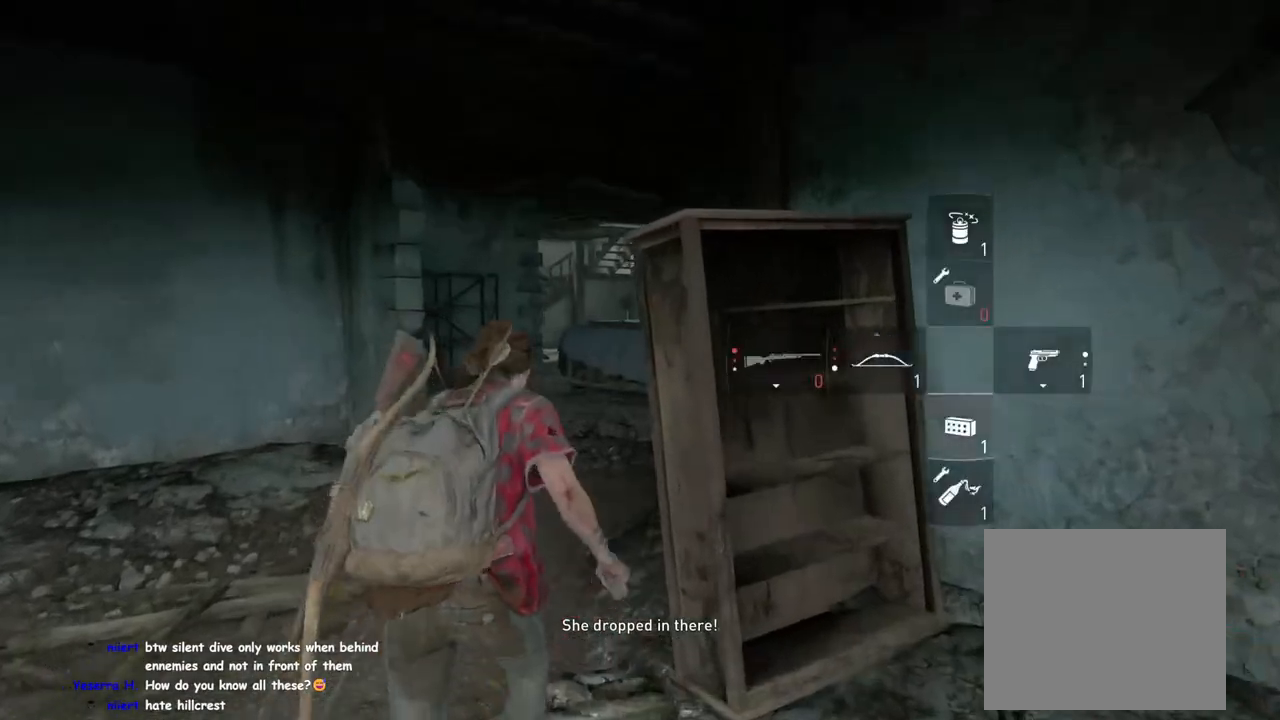
{"buttons": ["L1"], "left_stick": "up", "right_stick": "up", "events": [[17, "right_stick", "up-left"], [117, "right_stick", "center"], [450, "right_stick", "up"]]}
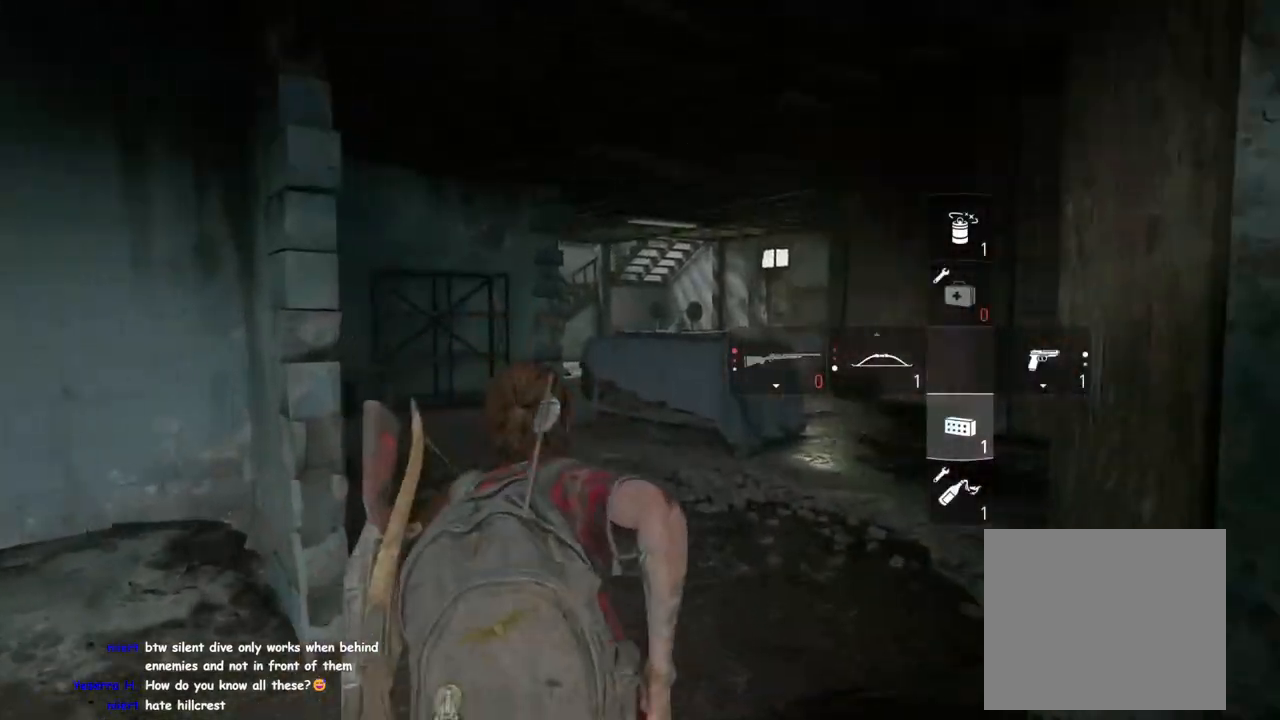
{"buttons": ["L1"], "left_stick": "up", "right_stick": "up", "events": []}
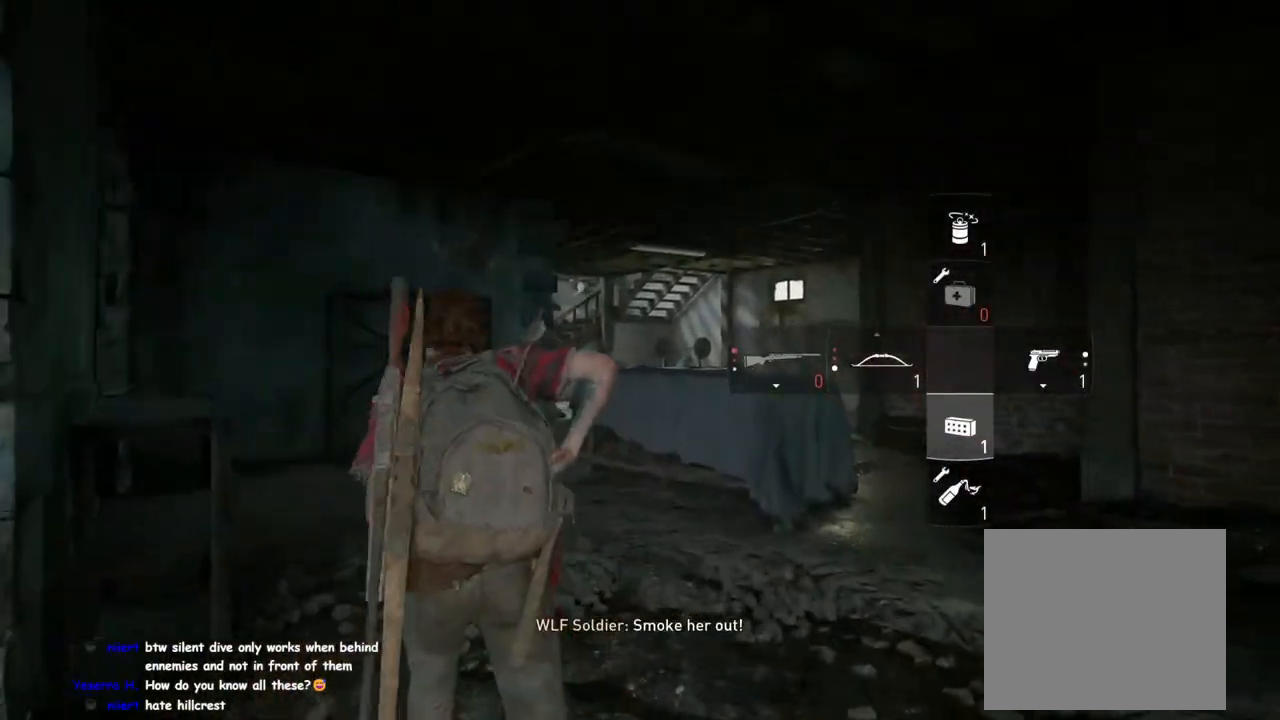
{"buttons": ["L1"], "left_stick": "up", "right_stick": "up"}
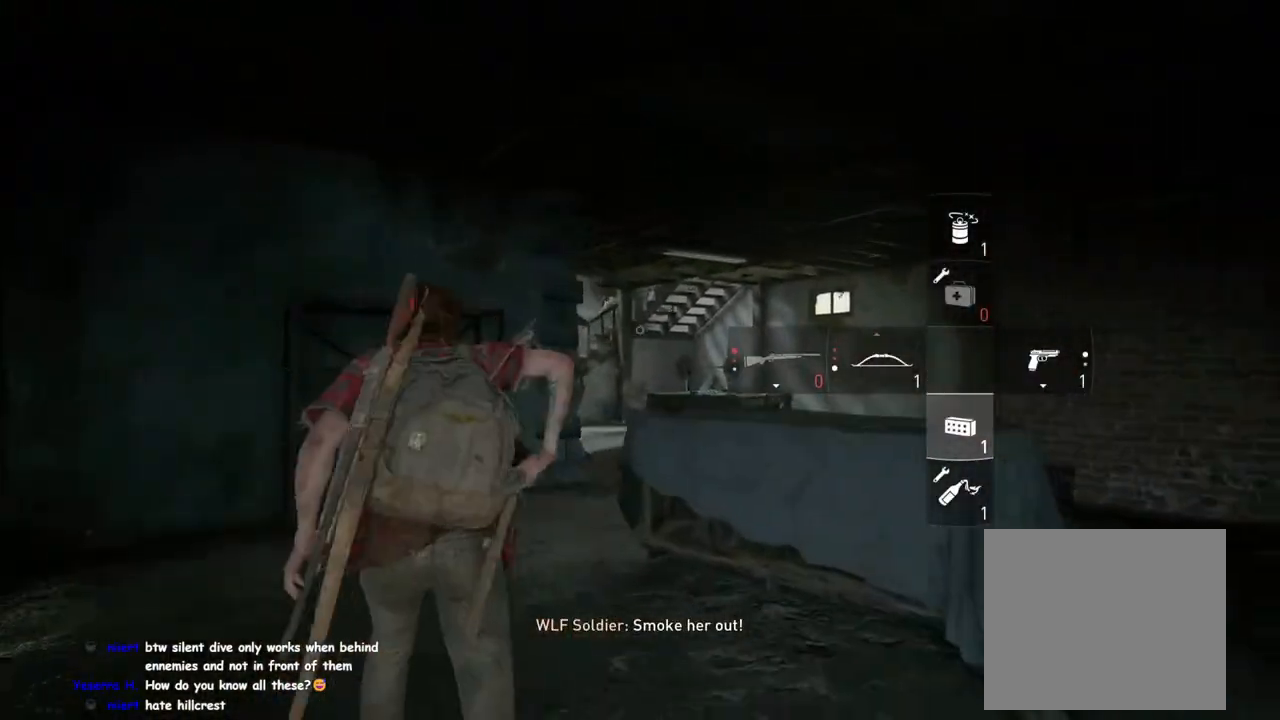
{"buttons": ["L1"], "left_stick": "up", "right_stick": "center", "events": [[350, "right_stick", "center"]]}
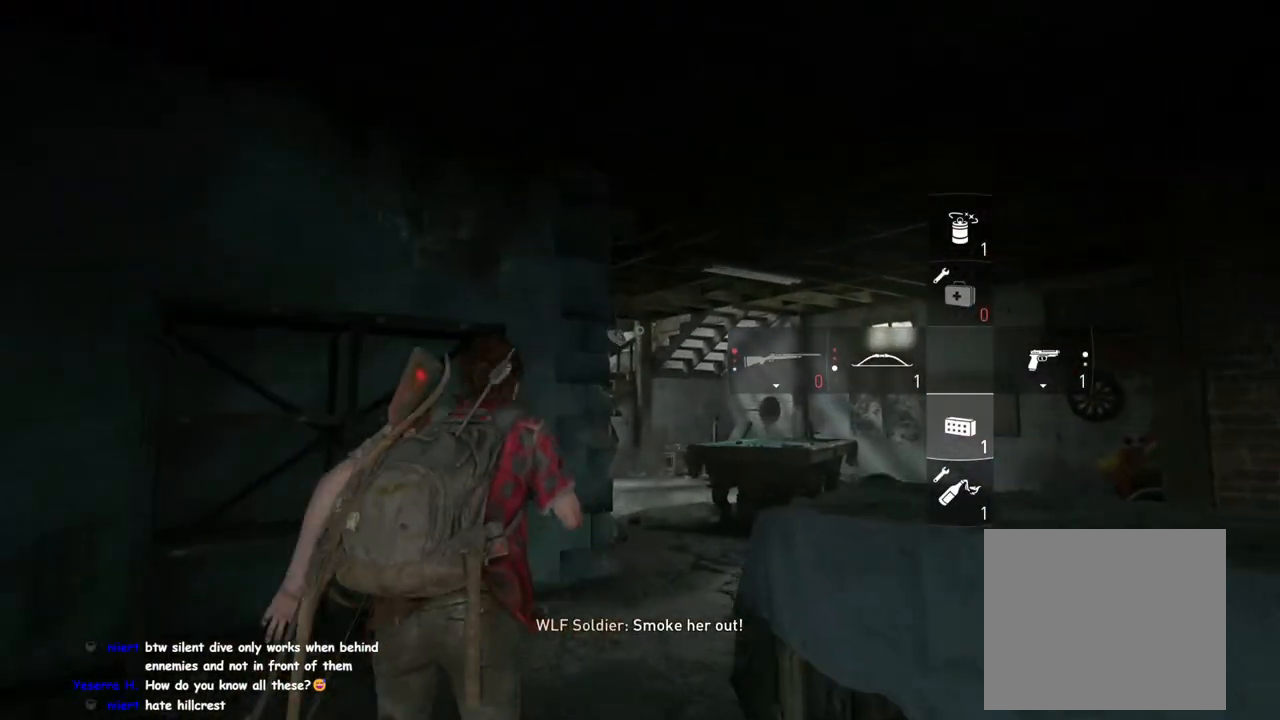
{"buttons": ["L1"], "left_stick": "up", "right_stick": "center", "events": []}
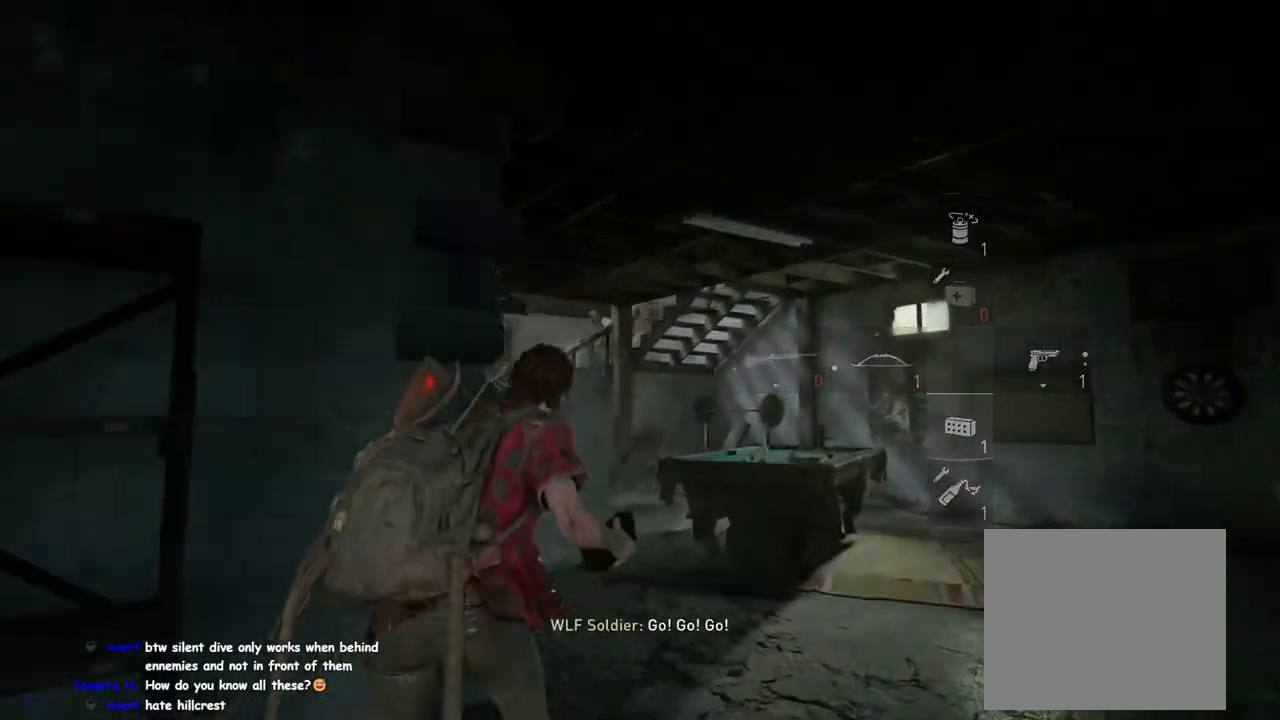
{"buttons": ["L1"], "left_stick": "up-left", "right_stick": "up", "events": [[233, "left_stick", "up-left"], [300, "right_stick", "up"]]}
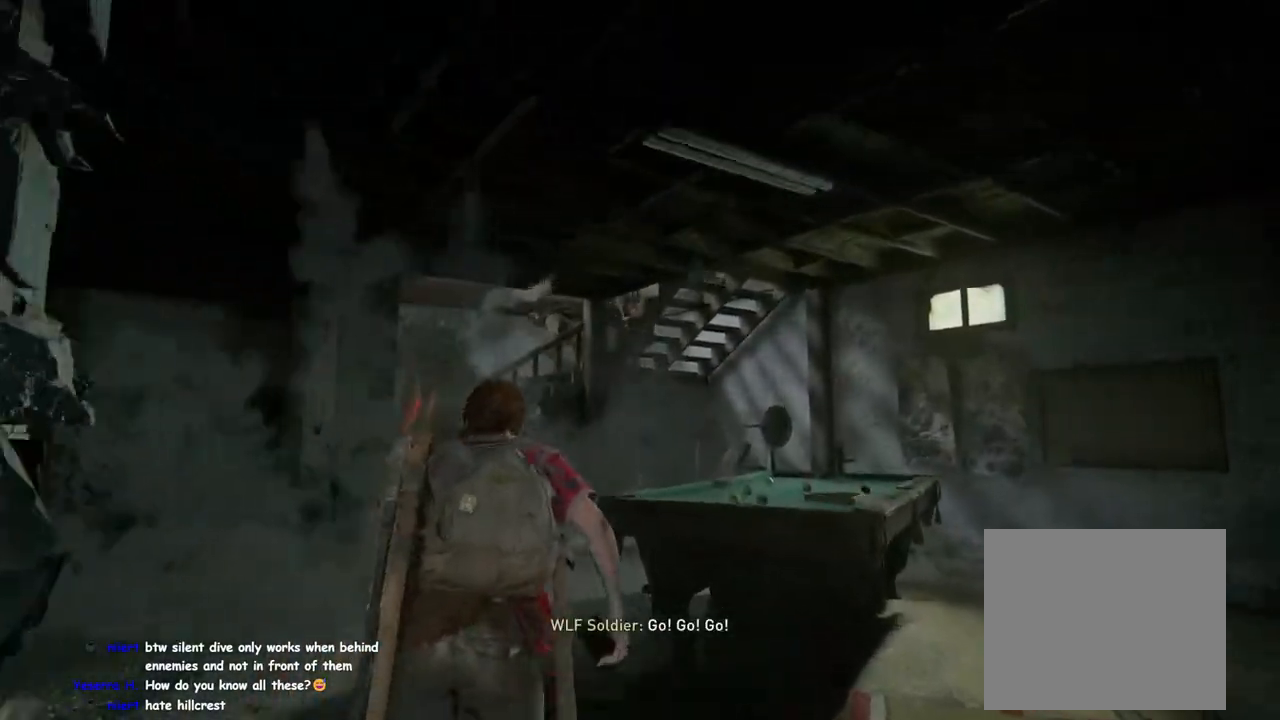
{"buttons": ["L1"], "left_stick": "up-left", "right_stick": "up-right", "events": [[233, "right_stick", "up-right"]]}
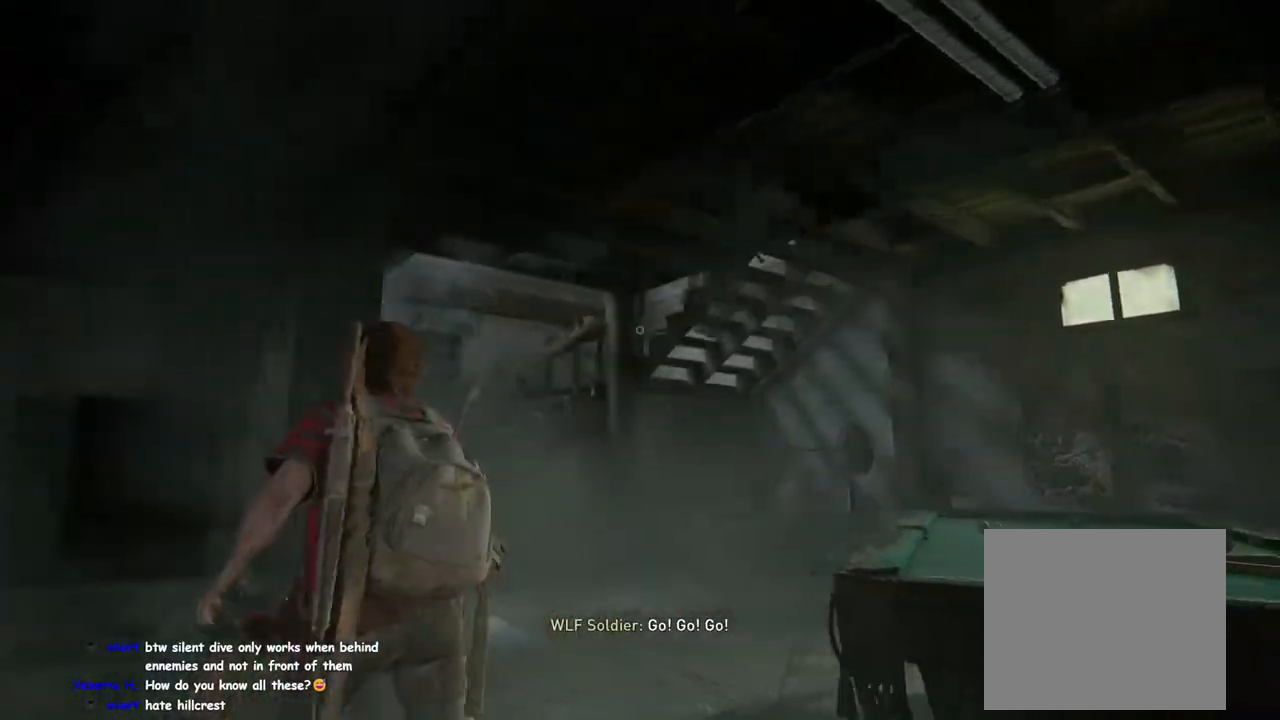
{"buttons": ["L1"], "left_stick": "up-left", "right_stick": "right", "events": [[33, "right_stick", "center"], [167, "right_stick", "right"]]}
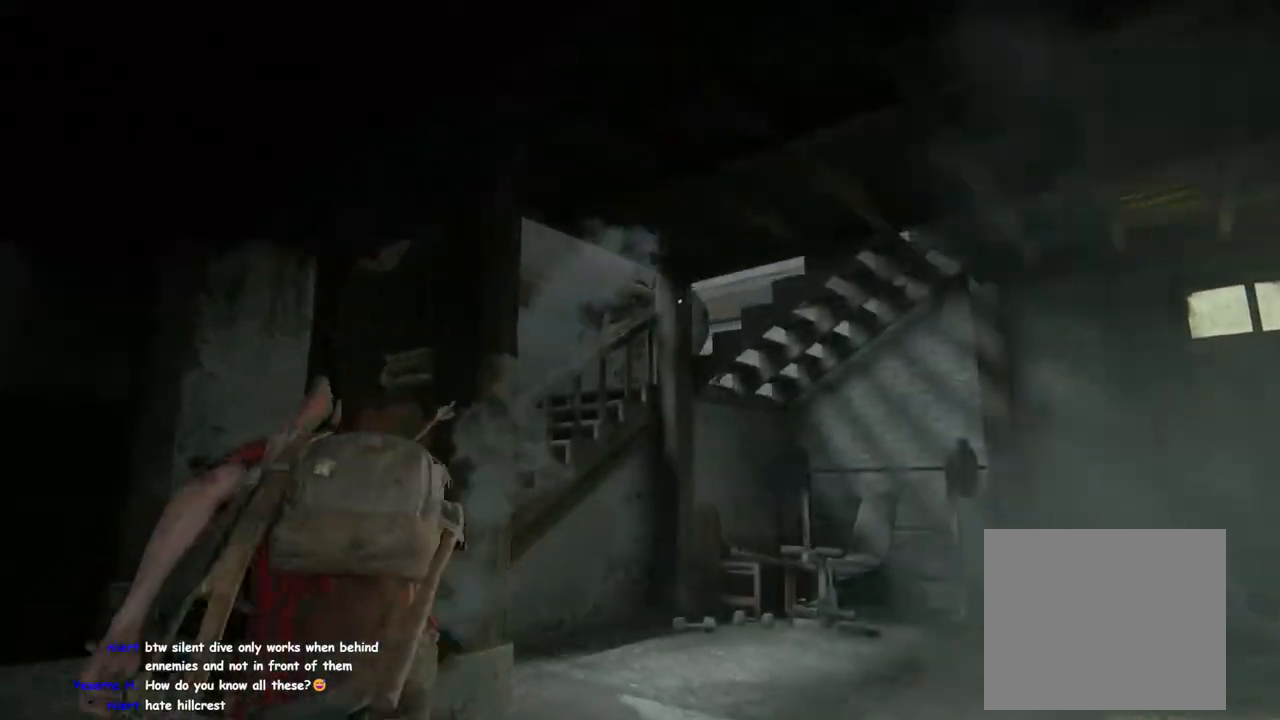
{"buttons": ["L1"], "left_stick": "up-left", "right_stick": "center", "events": [[283, "right_stick", "center"]]}
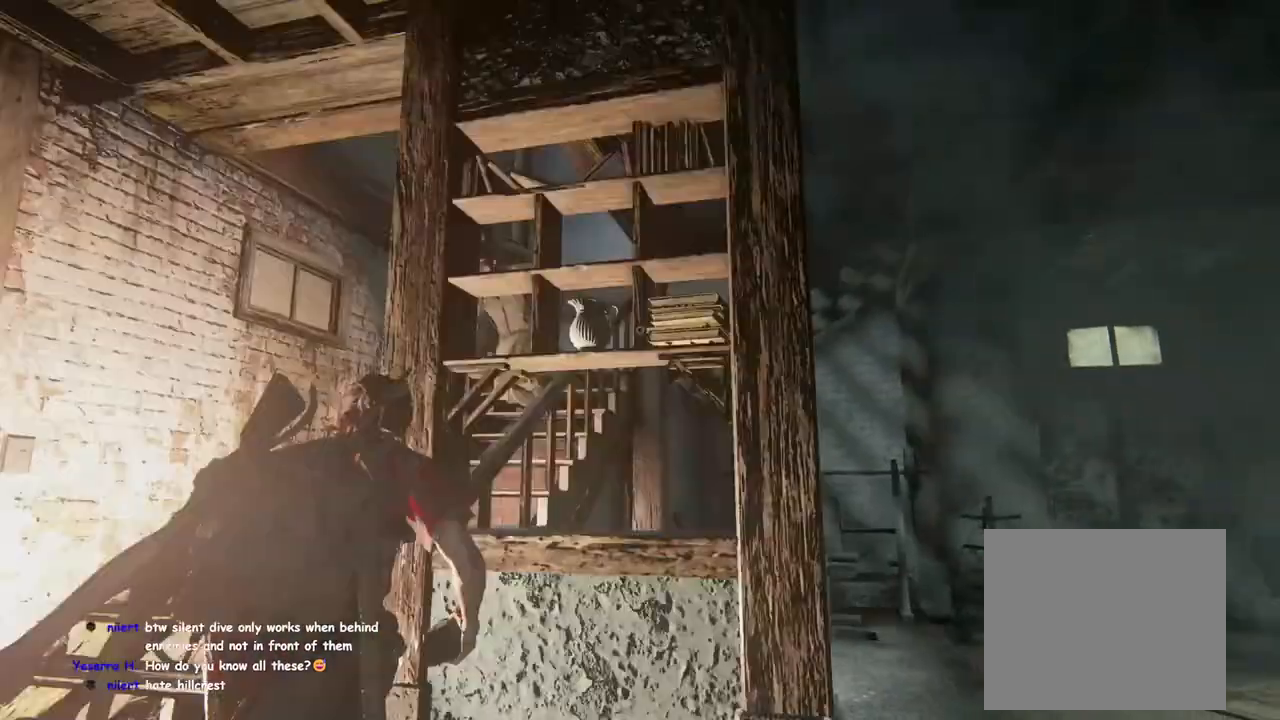
{"buttons": ["L1", "R2"], "left_stick": "up", "right_stick": "center", "events": [[150, "left_stick", "up"], [467, "R2", "down"]]}
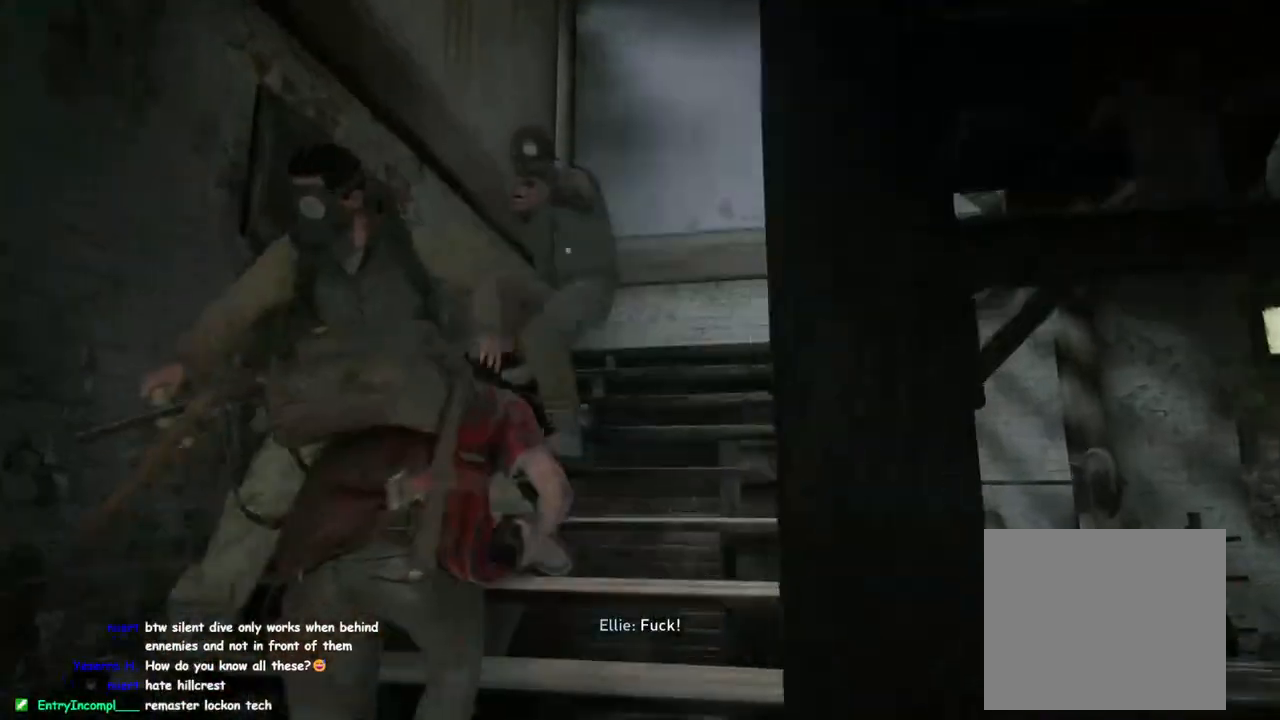
{"buttons": ["L1"], "left_stick": "up", "right_stick": "down", "events": [[83, "R2", "up"], [117, "right_stick", "down-right"], [250, "right_stick", "down"]]}
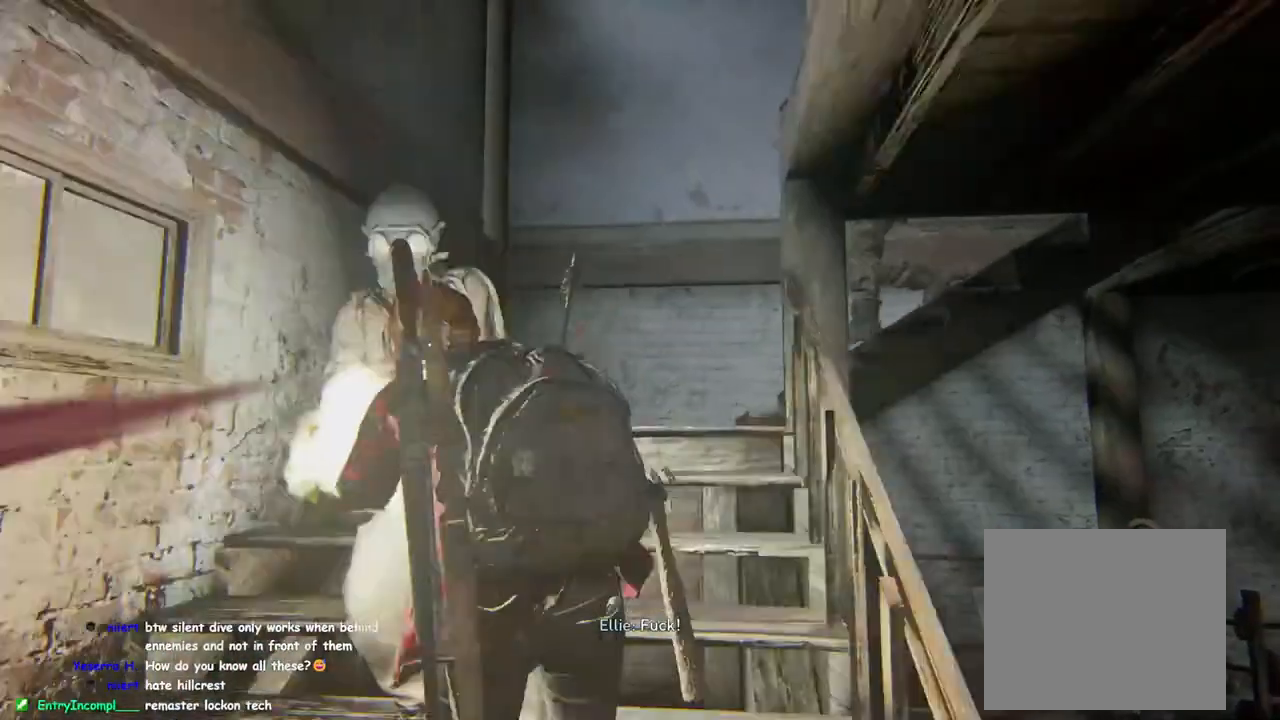
{"buttons": ["L1"], "left_stick": "up", "right_stick": "down-right", "events": [[17, "L1", "up"], [167, "L1", "down"], [267, "L1", "up"], [267, "right_stick", "down-right"], [467, "L1", "down"]]}
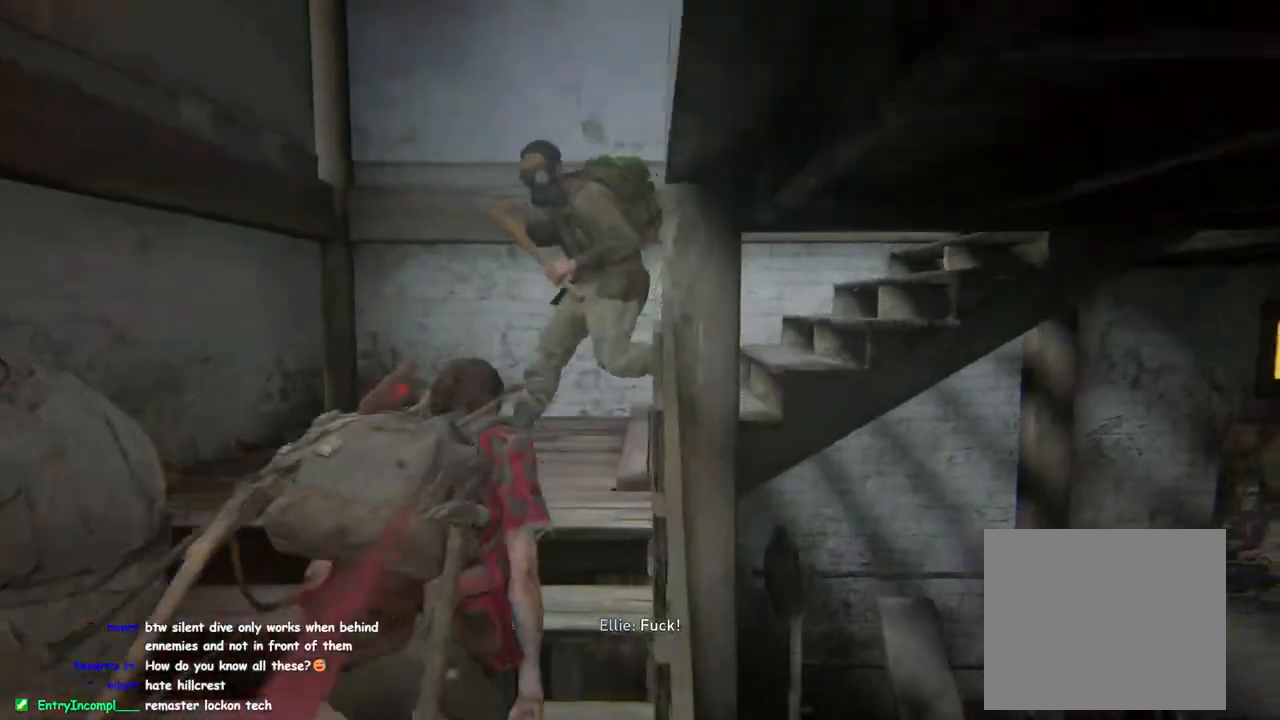
{"buttons": ["L1"], "left_stick": "up", "right_stick": "center", "events": [[417, "right_stick", "center"]]}
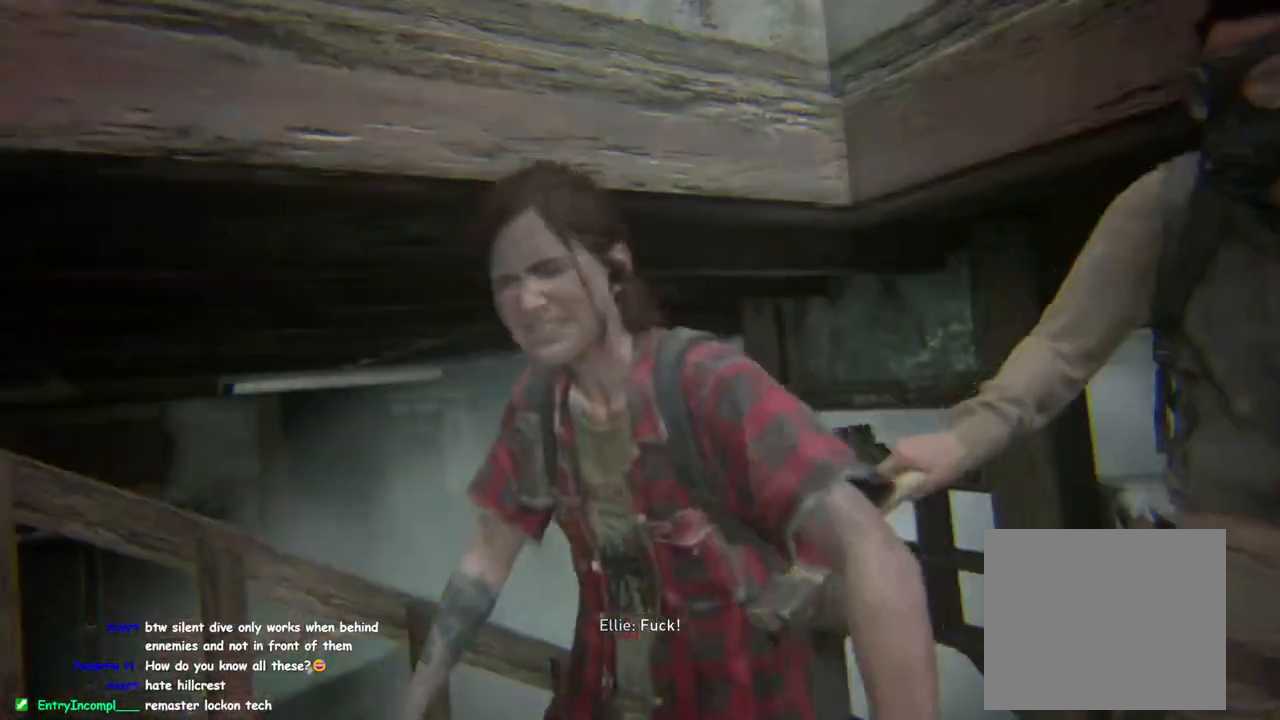
{"buttons": [], "left_stick": "center", "right_stick": "center", "events": [[250, "L1", "up"], [367, "left_stick", "center"]]}